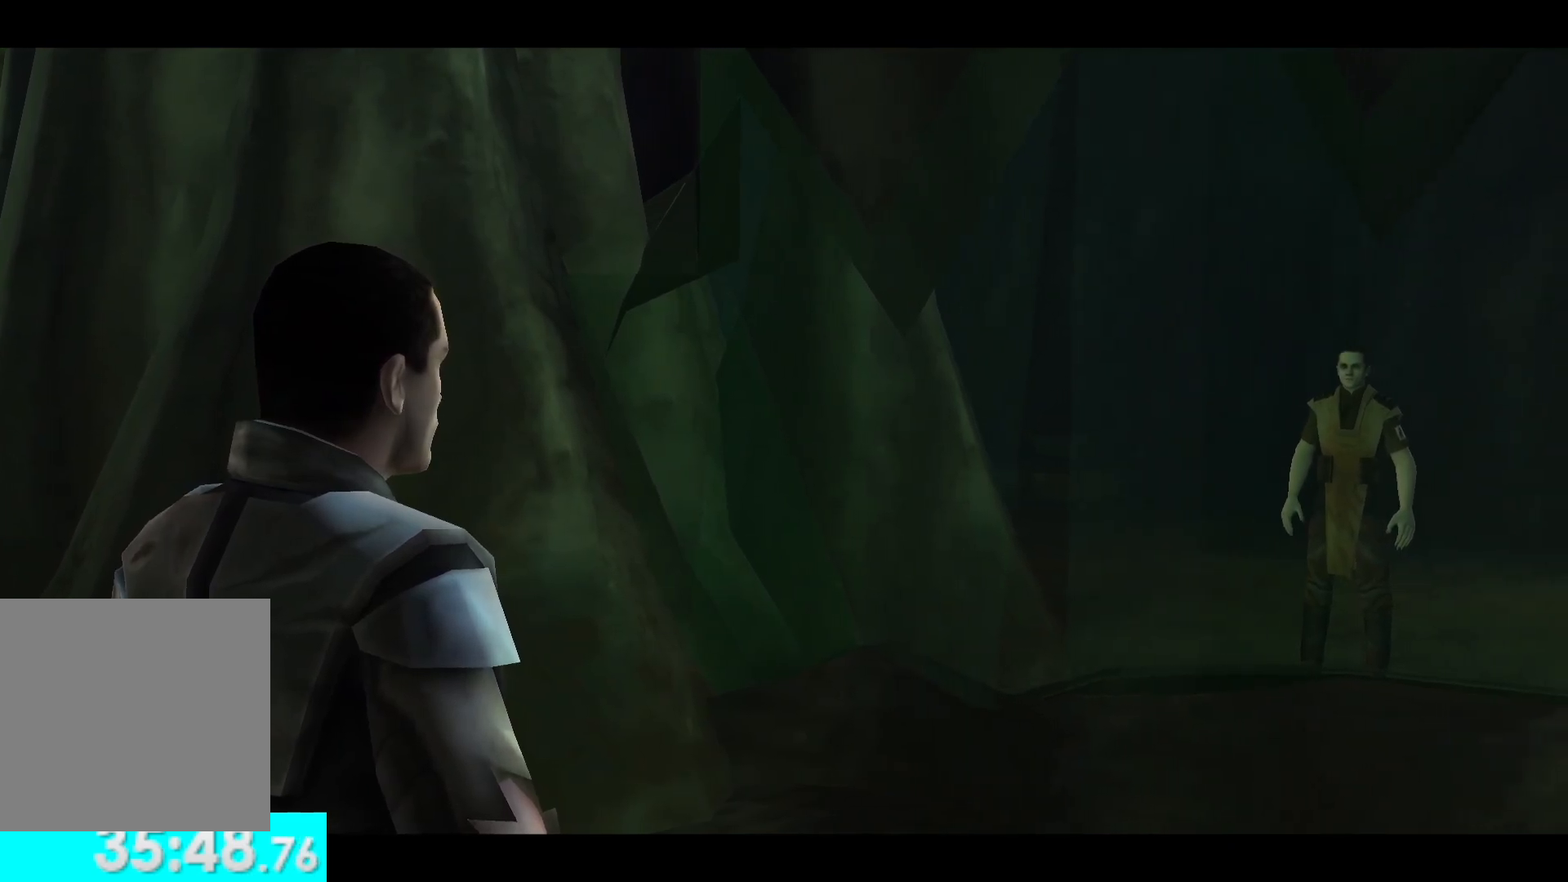
Gameplay with a controller (Xbox layout); each line is a JSON object with the inputs held at the frame after it. "button_events" lists button changes between this image and that frame as [ms after this image, input, new state], when the widget could be followed in between (sticks are given only as held states). Not read: R1 R2.
{"buttons": ["L2"], "left_stick": "center", "right_stick": "center", "button_events": [[433, "L2", "down"]]}
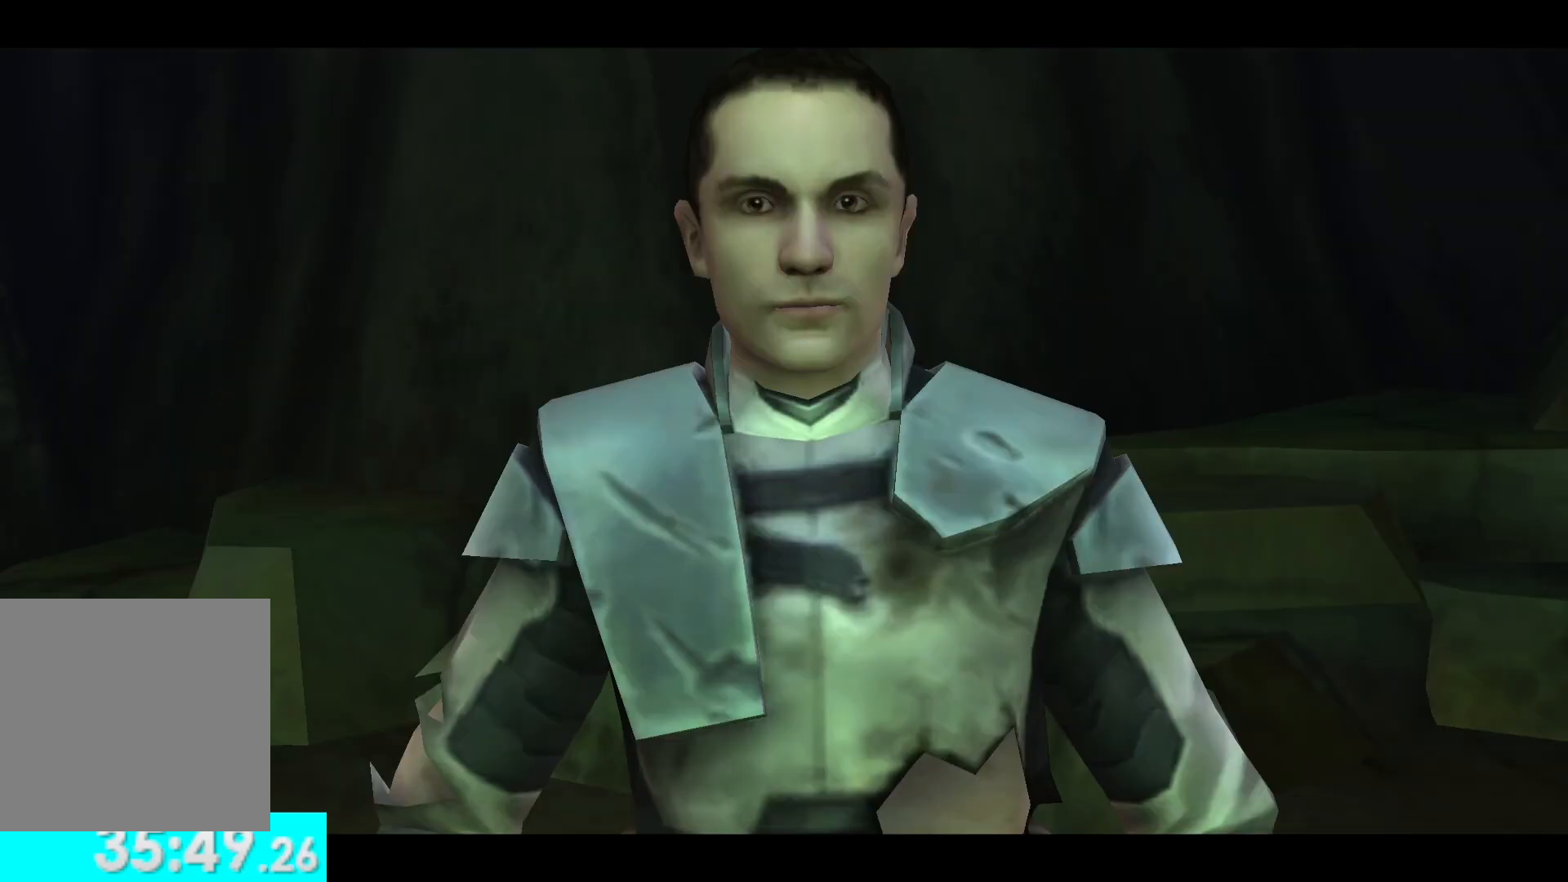
{"buttons": ["L2"], "left_stick": "center", "right_stick": "center", "button_events": []}
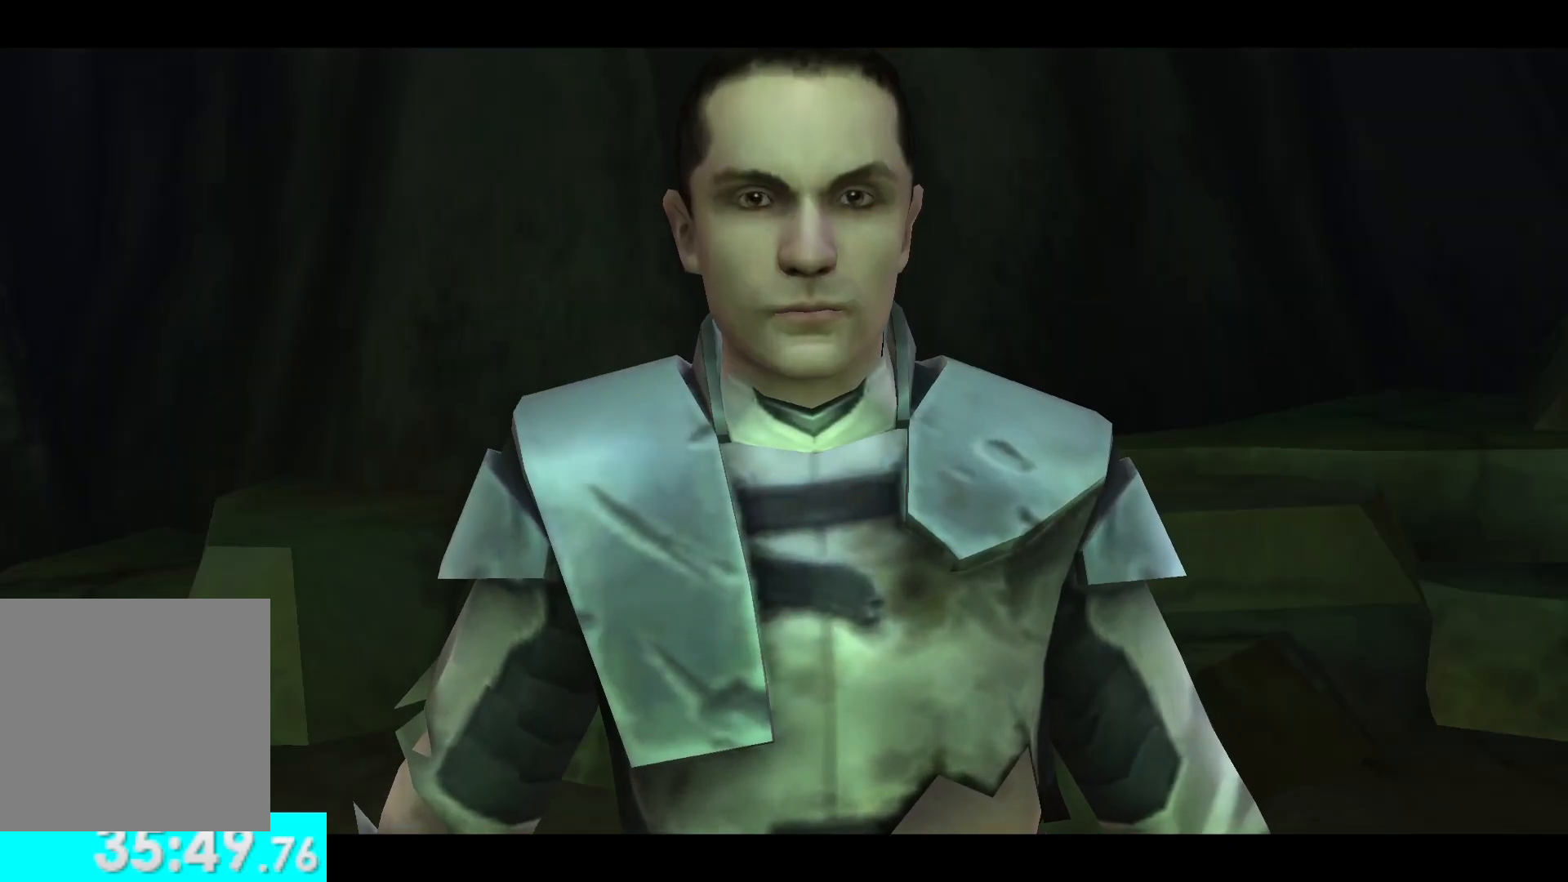
{"buttons": ["L2"], "left_stick": "center", "right_stick": "center", "button_events": []}
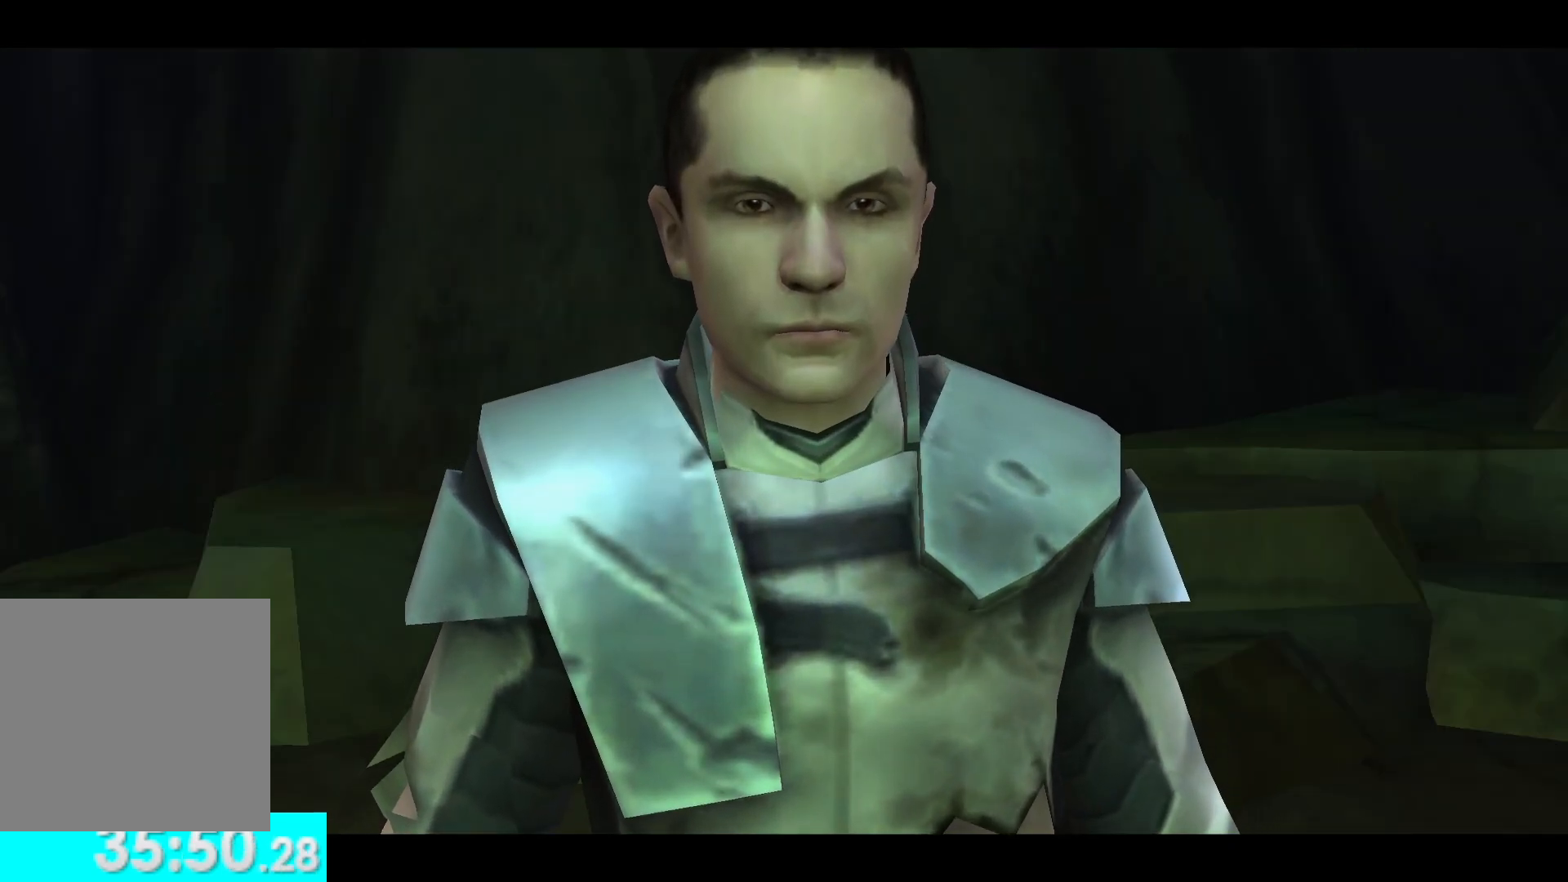
{"buttons": [], "left_stick": "center", "right_stick": "center", "button_events": [[317, "L2", "up"]]}
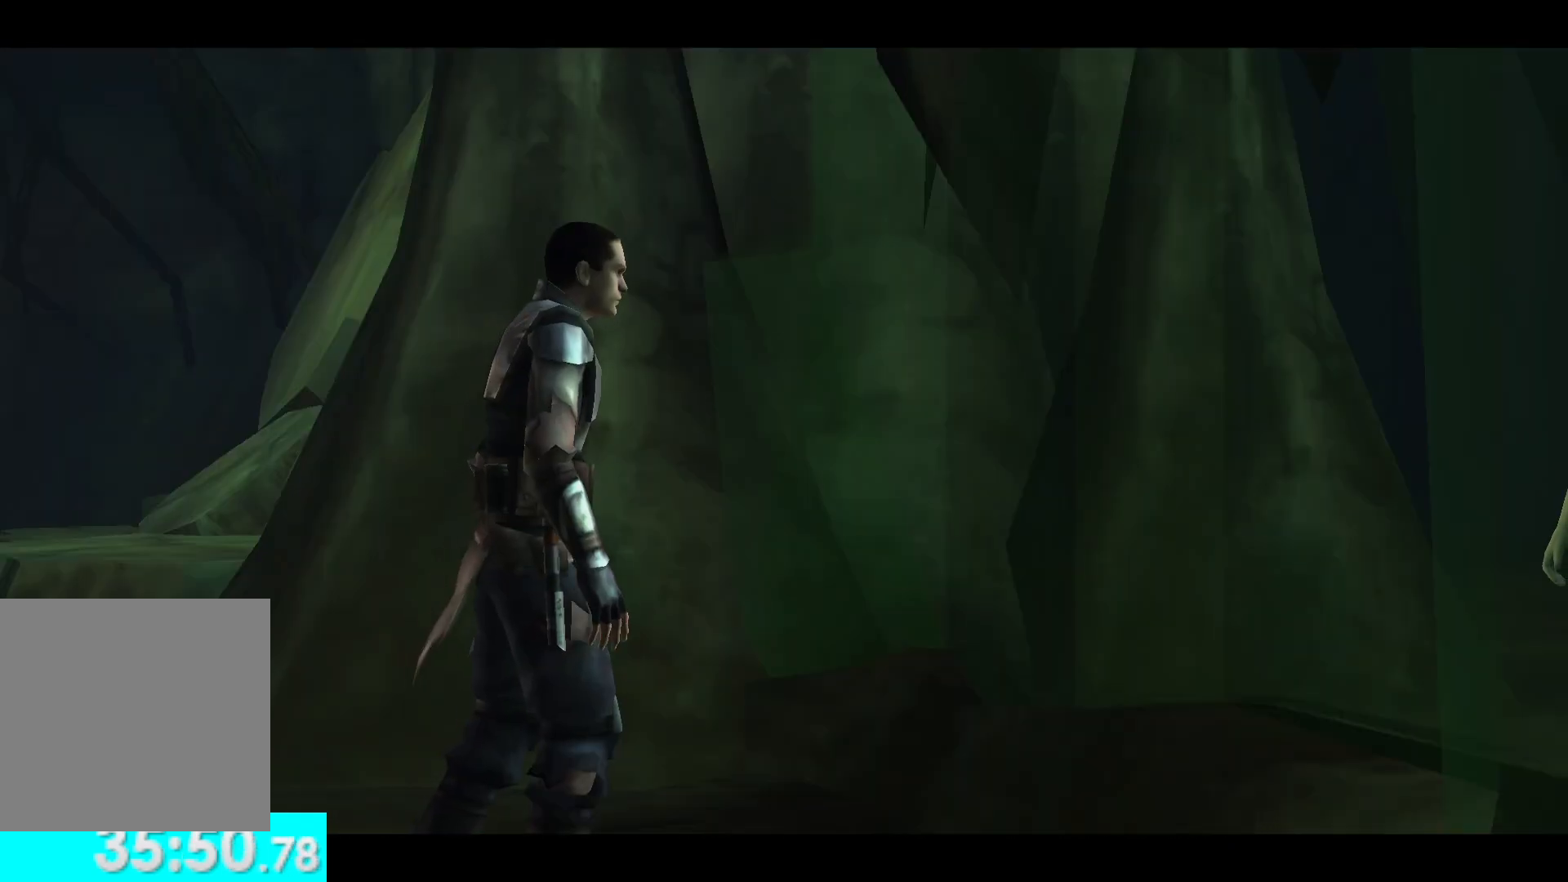
{"buttons": [], "left_stick": "center", "right_stick": "center", "button_events": []}
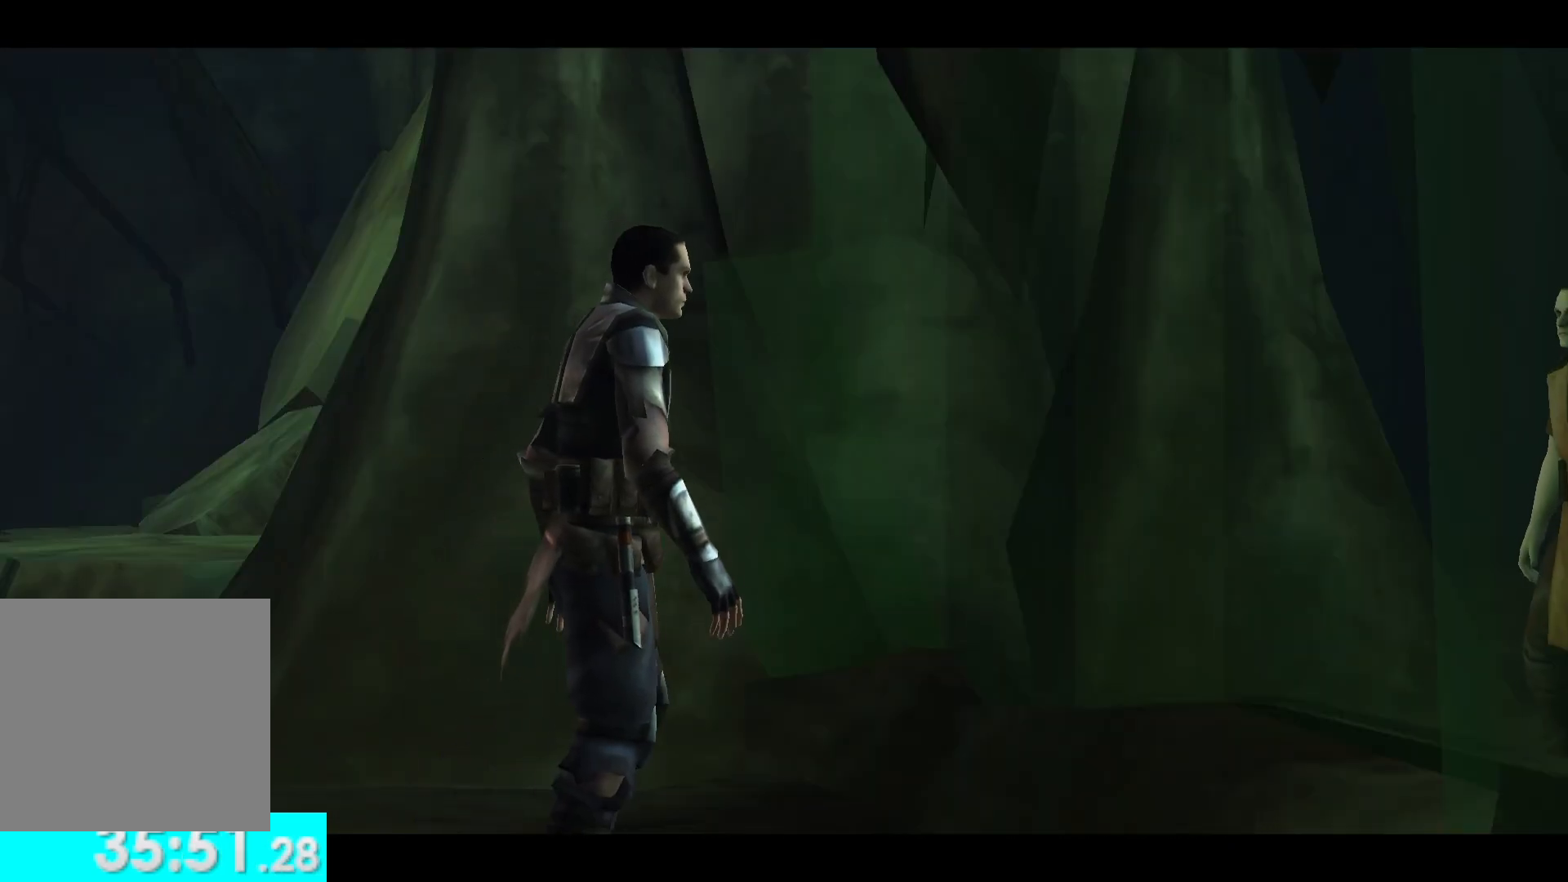
{"buttons": [], "left_stick": "center", "right_stick": "center", "button_events": []}
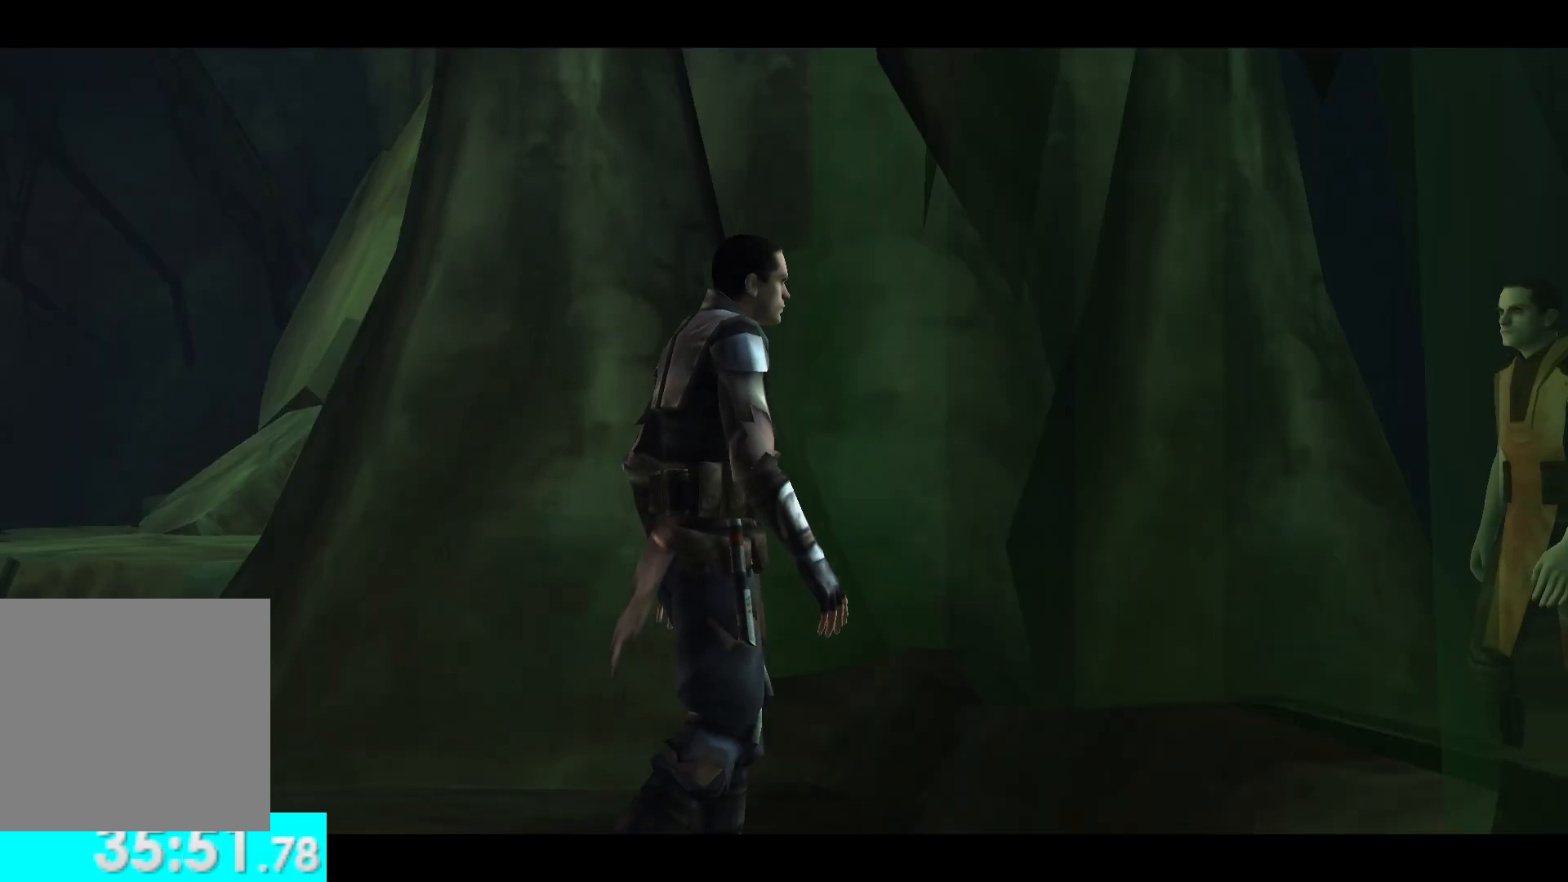
{"buttons": [], "left_stick": "center", "right_stick": "center", "button_events": []}
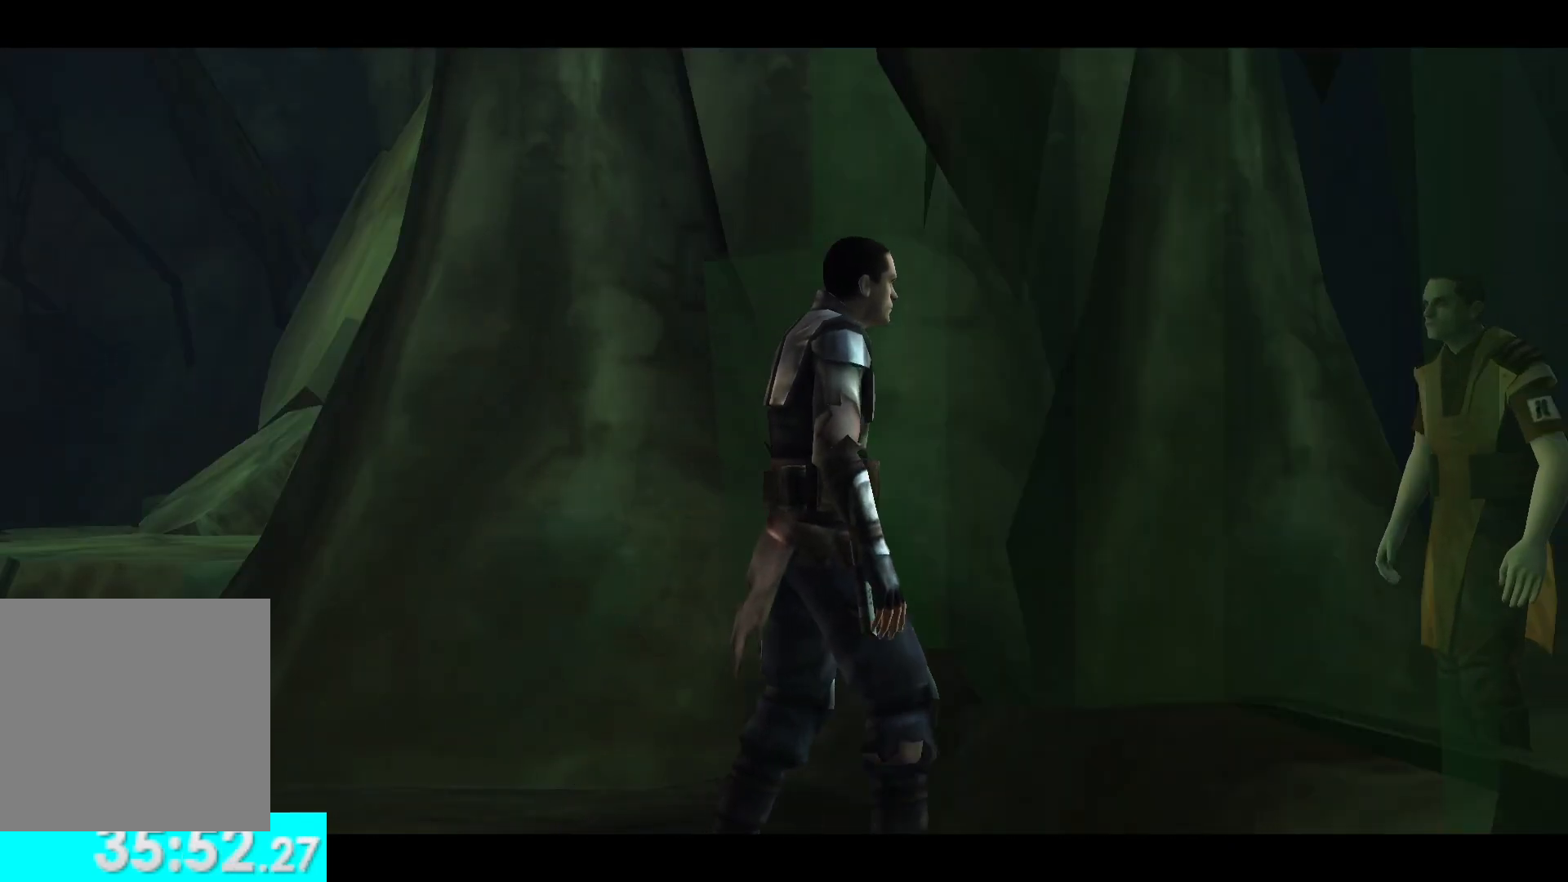
{"buttons": [], "left_stick": "center", "right_stick": "center", "button_events": []}
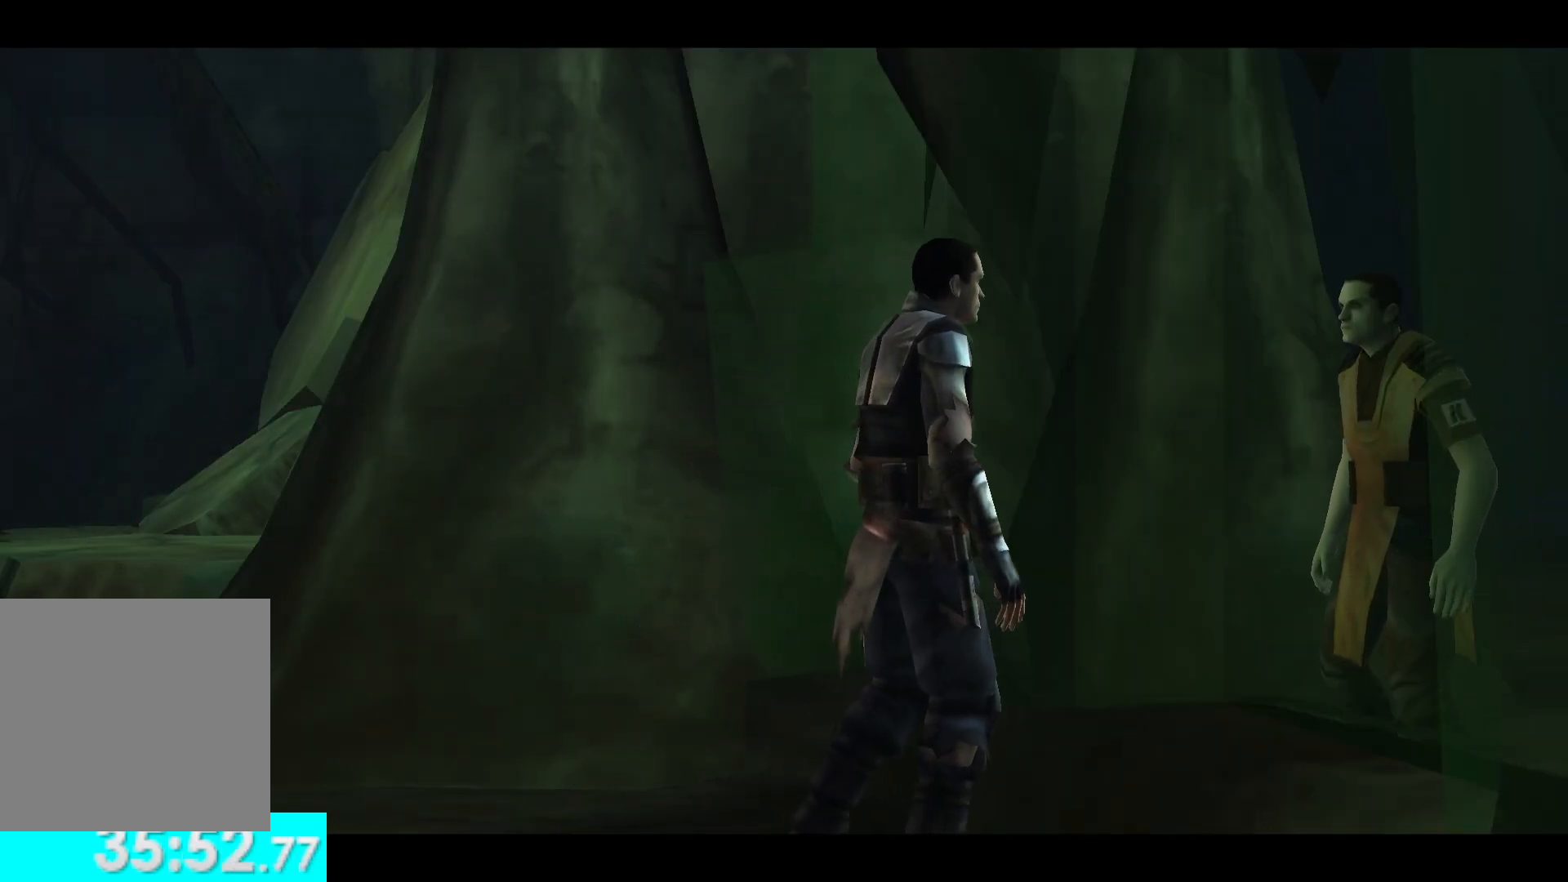
{"buttons": [], "left_stick": "center", "right_stick": "center", "button_events": []}
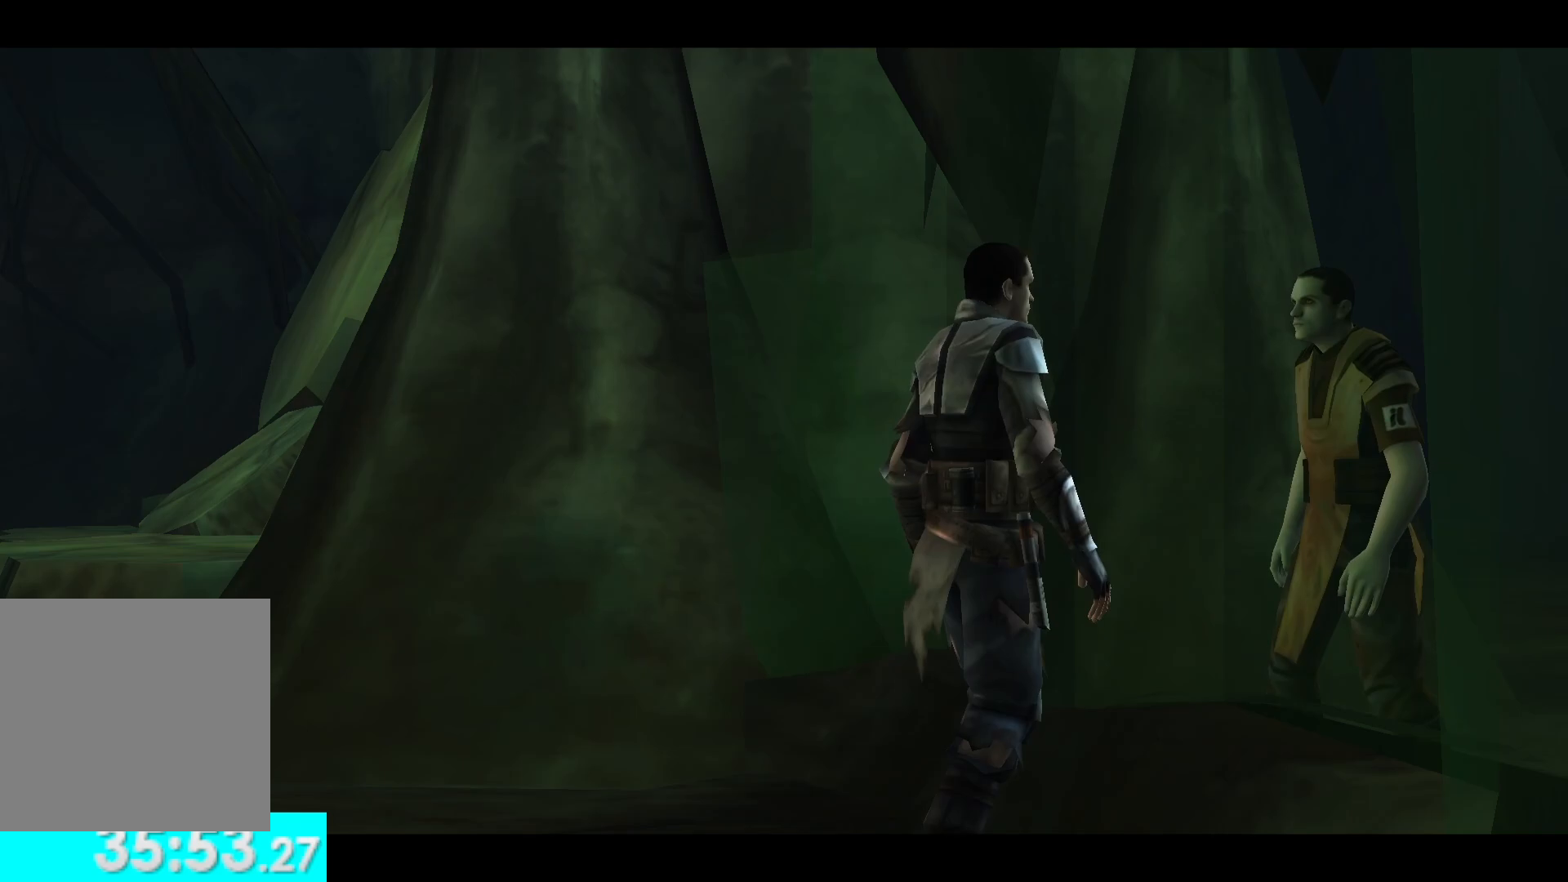
{"buttons": [], "left_stick": "center", "right_stick": "center", "button_events": []}
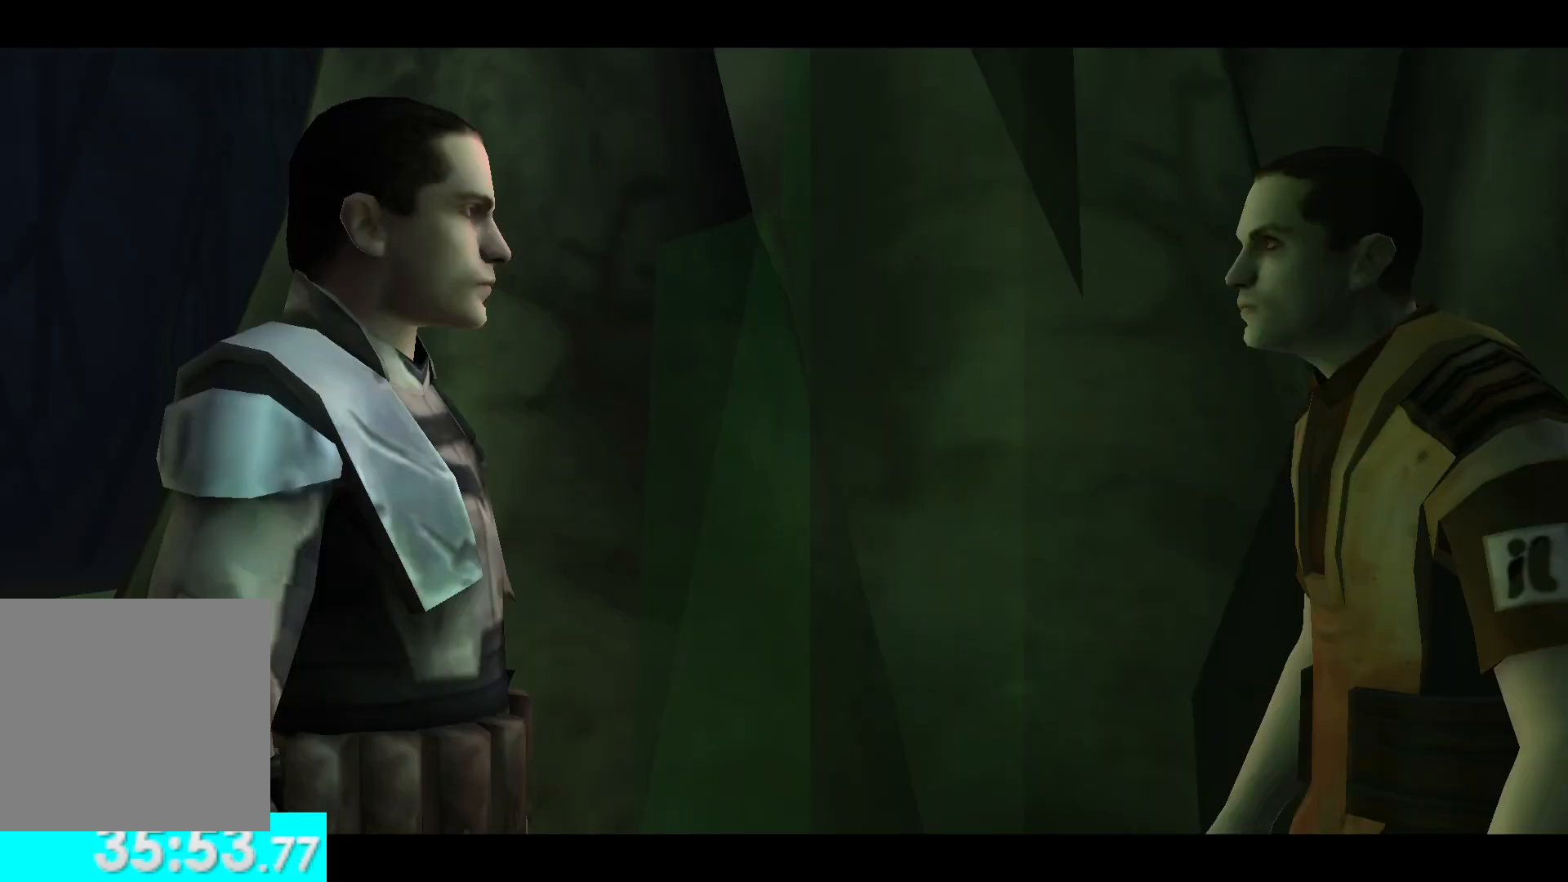
{"buttons": [], "left_stick": "center", "right_stick": "center", "button_events": []}